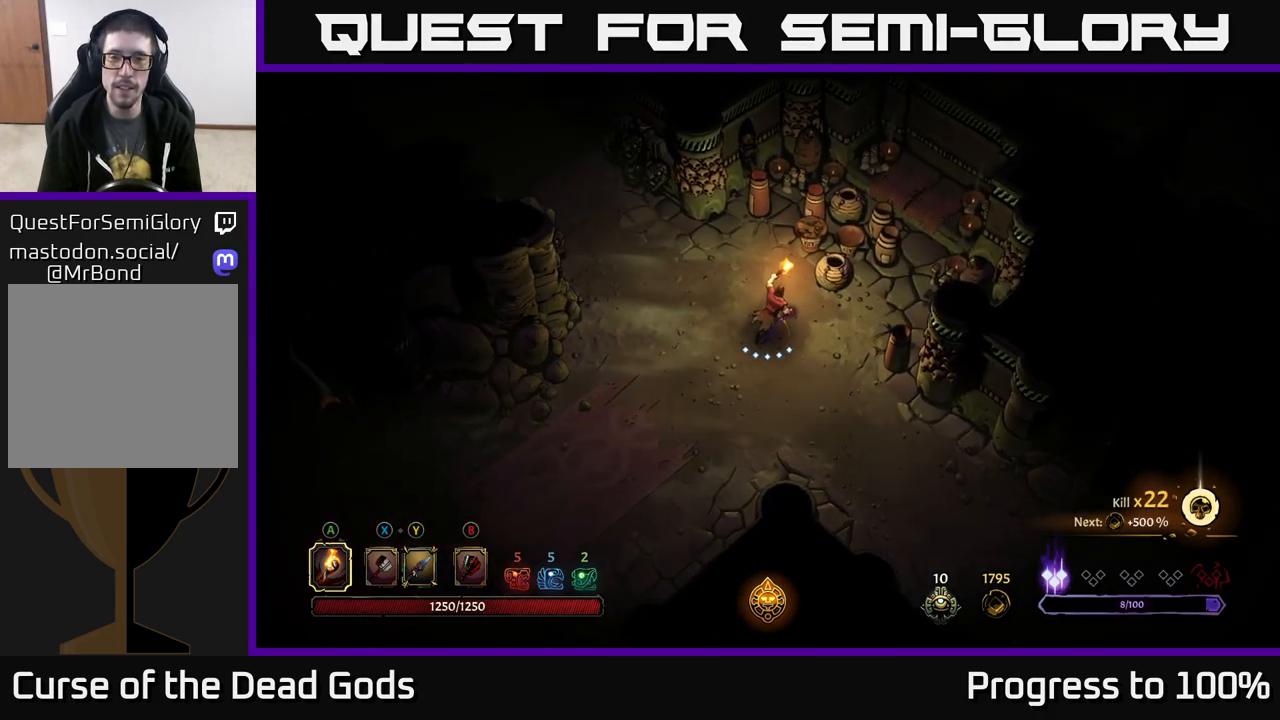
Gameplay with a controller (Xbox layout); each line is a JSON object with the inputs held at the frame after it. "events" lists button and stick changes between this image and that frame as [ms after this image, input, new state], when the widget could be followed in between.
{"buttons": [], "left_stick": "center", "right_stick": "center", "events": [[83, "R2", "down"], [267, "R2", "up"], [333, "left_stick", "center"]]}
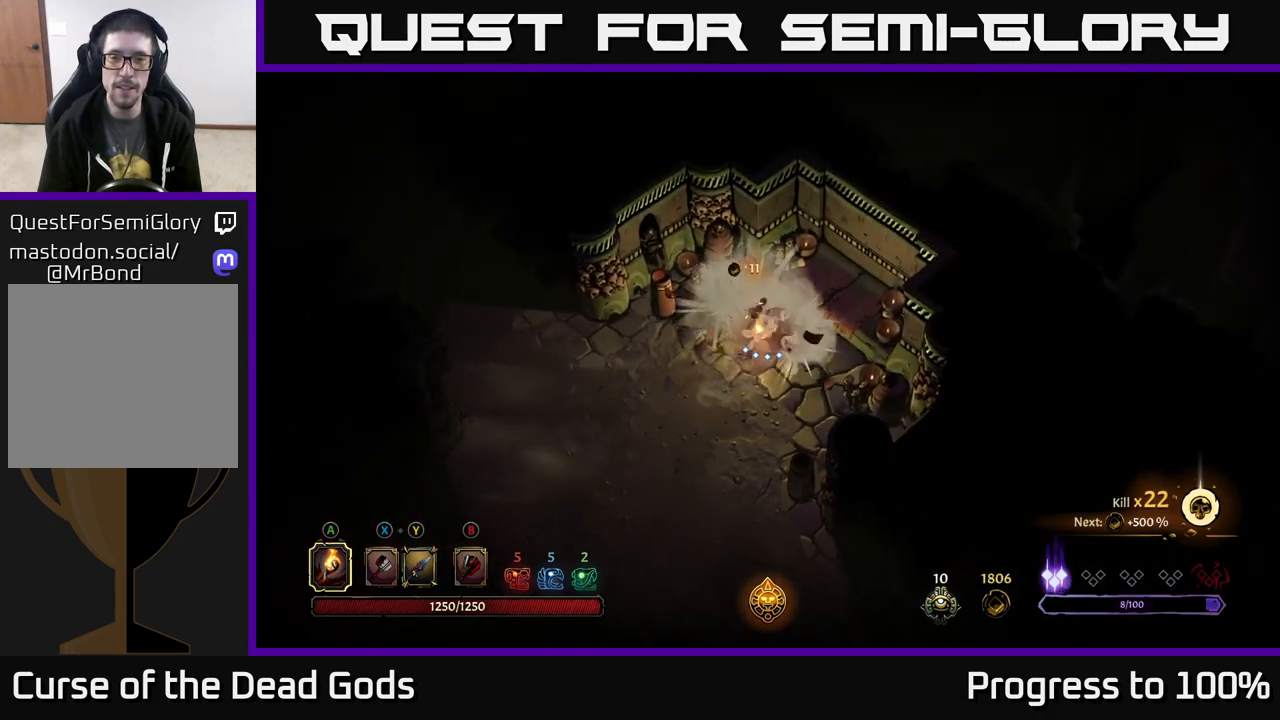
{"buttons": [], "left_stick": "down", "right_stick": "center", "events": [[33, "left_stick", "down"]]}
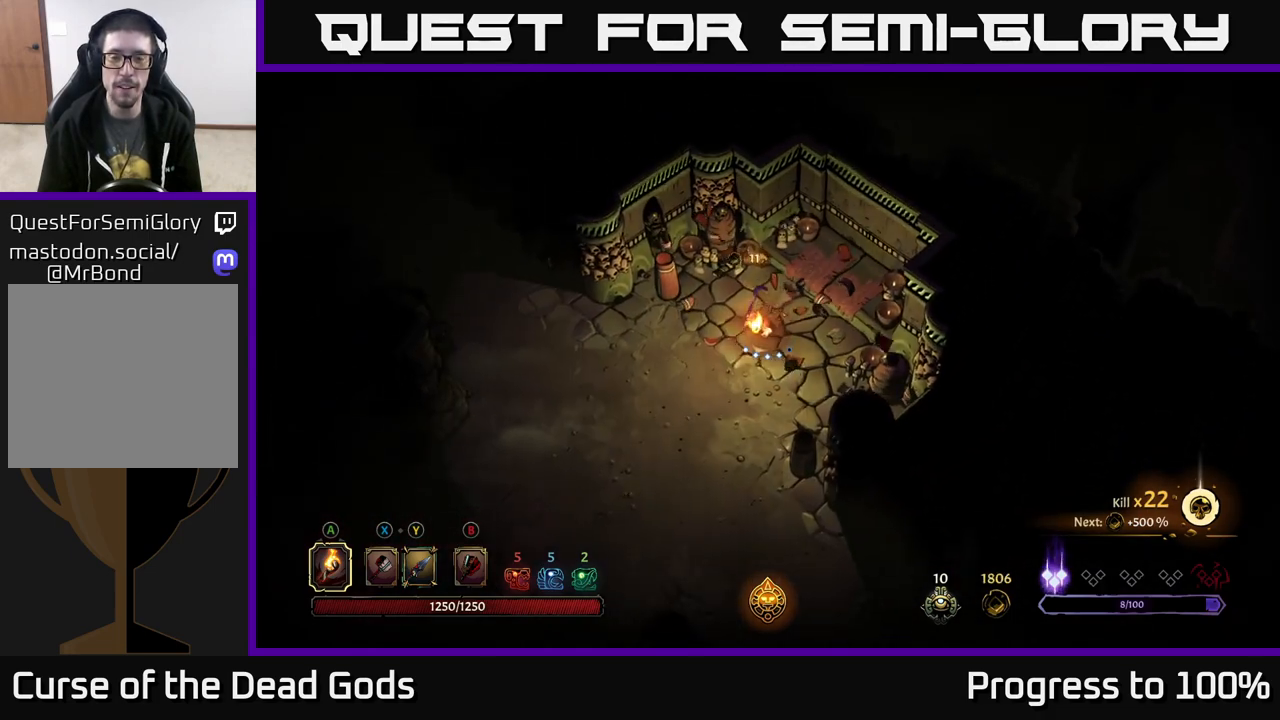
{"buttons": [], "left_stick": "down", "right_stick": "center", "events": []}
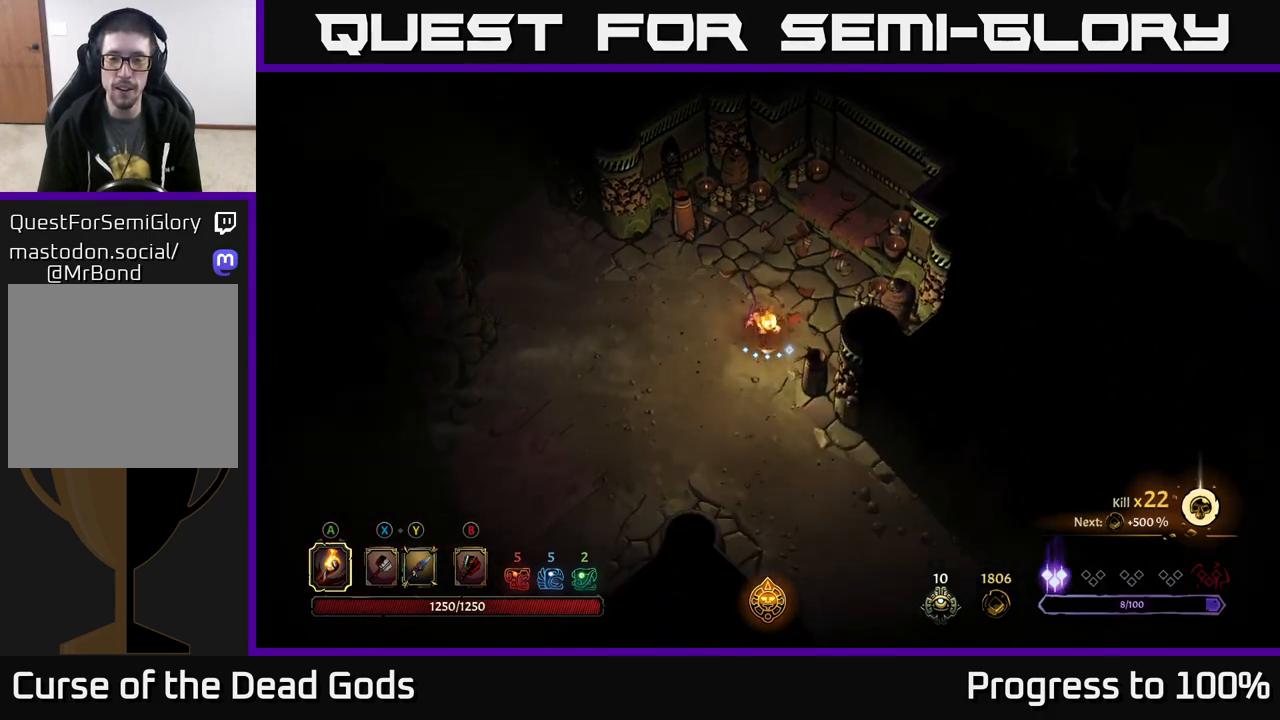
{"buttons": [], "left_stick": "down-right", "right_stick": "center", "events": [[183, "left_stick", "down-right"]]}
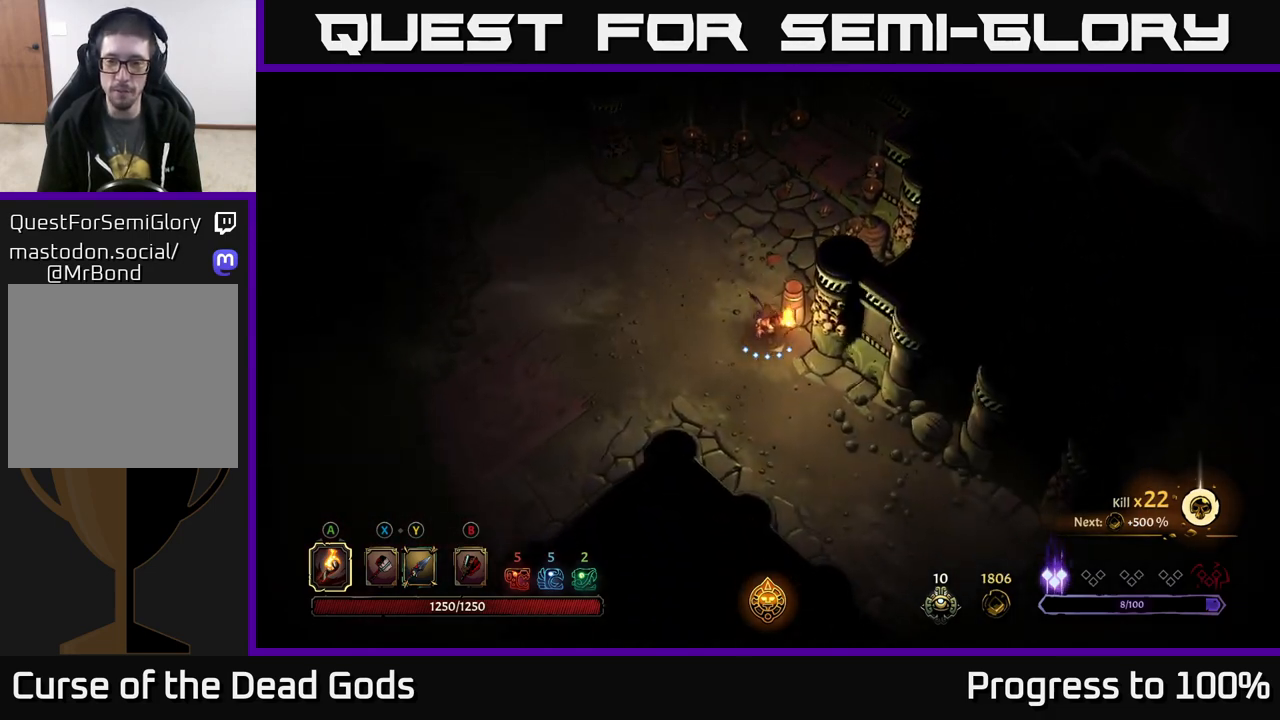
{"buttons": [], "left_stick": "down-right", "right_stick": "center", "events": []}
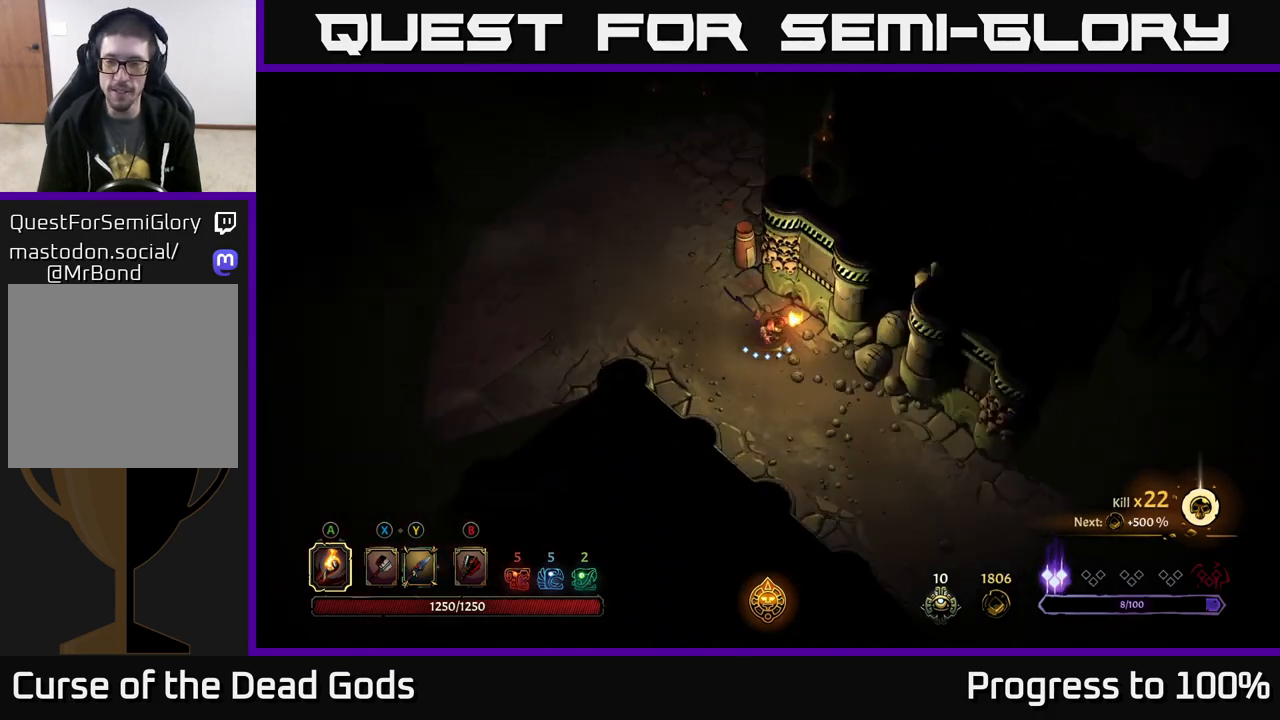
{"buttons": [], "left_stick": "down-right", "right_stick": "center", "events": []}
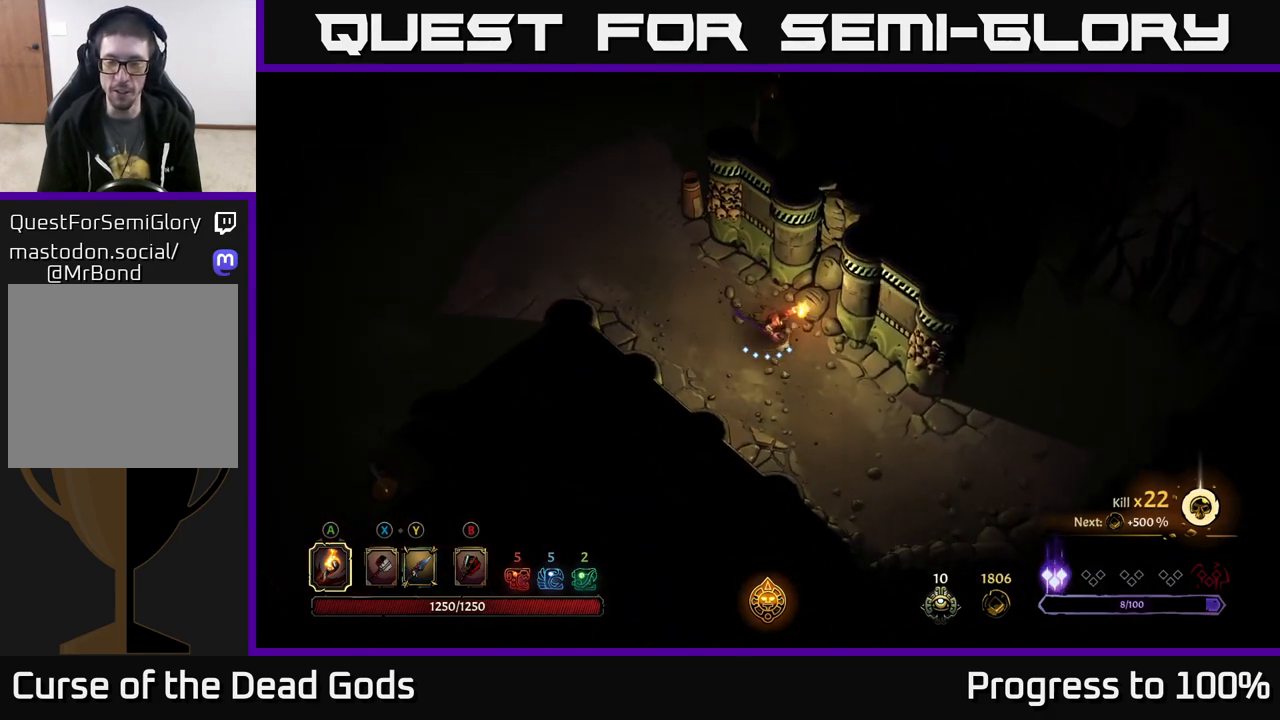
{"buttons": [], "left_stick": "down-right", "right_stick": "center", "events": []}
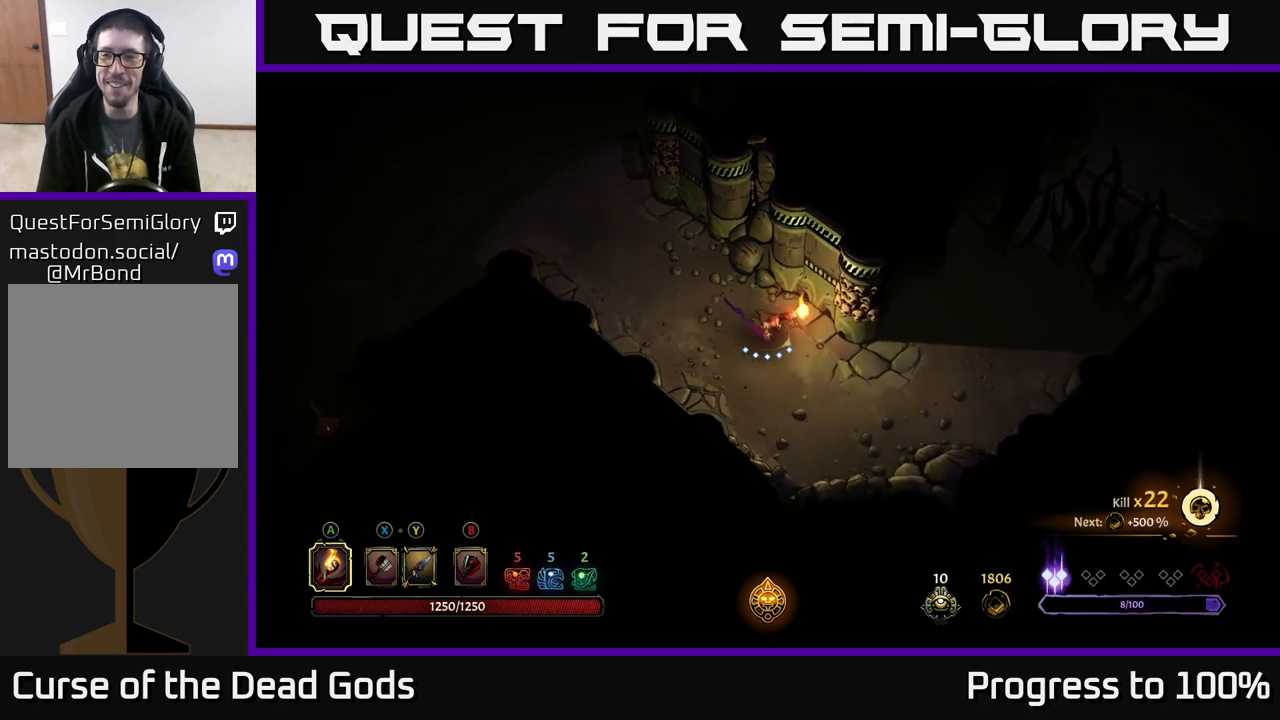
{"buttons": [], "left_stick": "right", "right_stick": "center", "events": [[333, "left_stick", "right"]]}
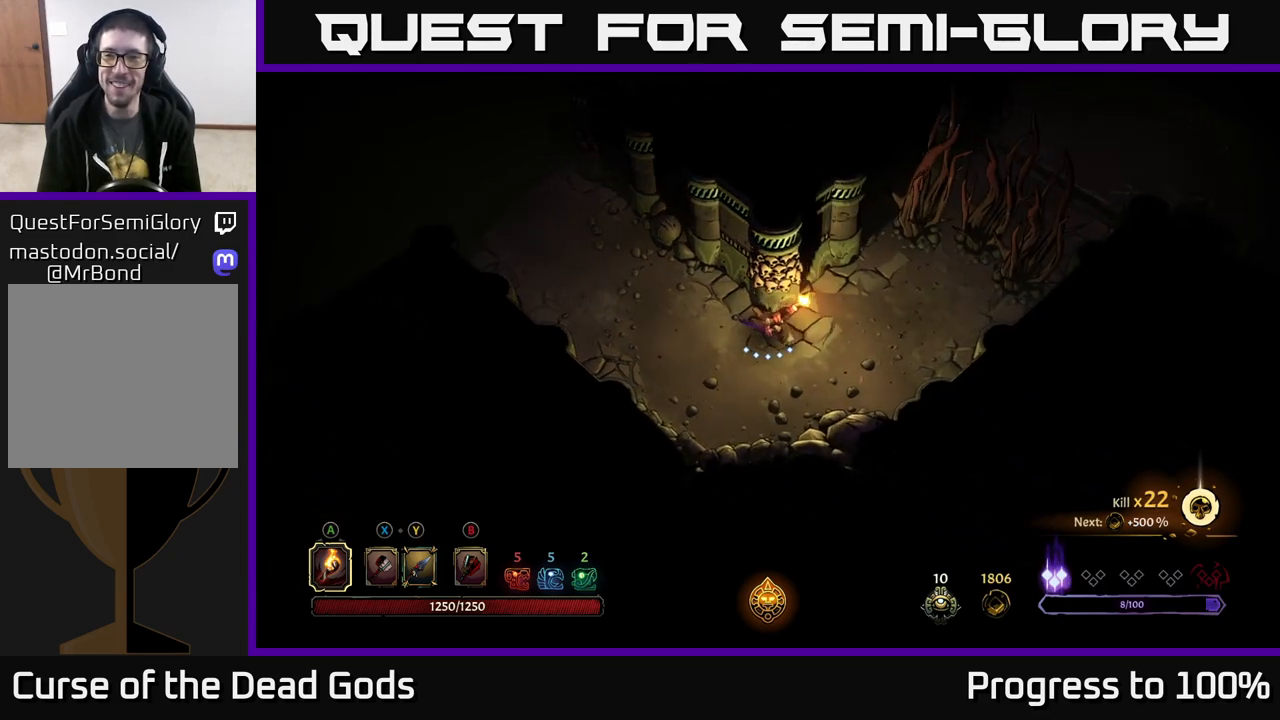
{"buttons": ["X"], "left_stick": "up-right", "right_stick": "center", "events": [[250, "left_stick", "up-right"], [500, "X", "down"]]}
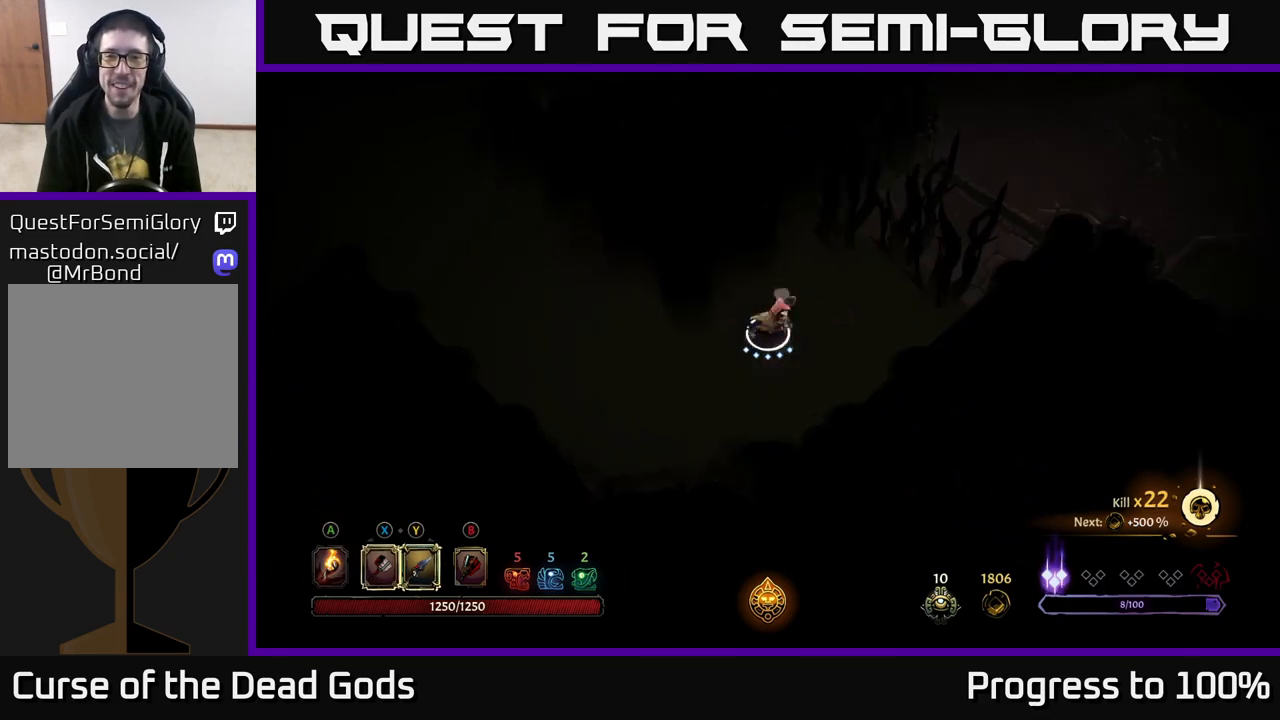
{"buttons": [], "left_stick": "up-right", "right_stick": "center", "events": [[50, "X", "up"], [133, "X", "down"], [200, "X", "up"]]}
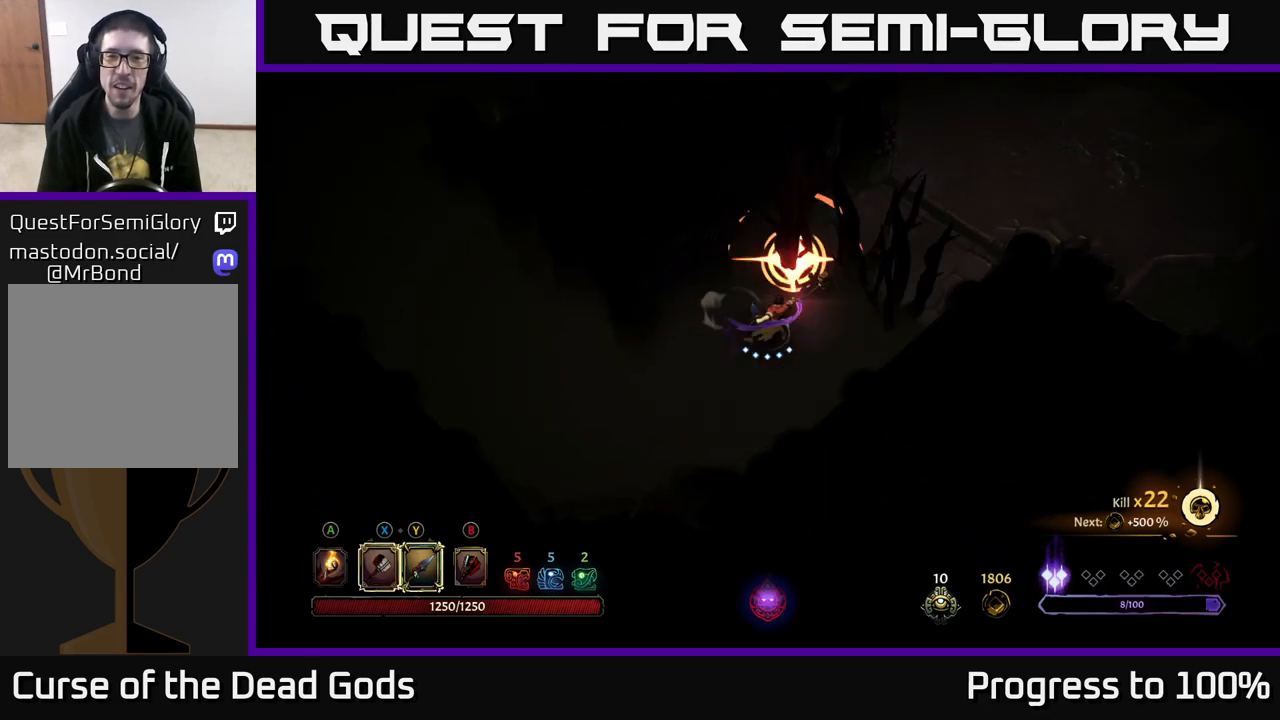
{"buttons": [], "left_stick": "up-right", "right_stick": "center", "events": []}
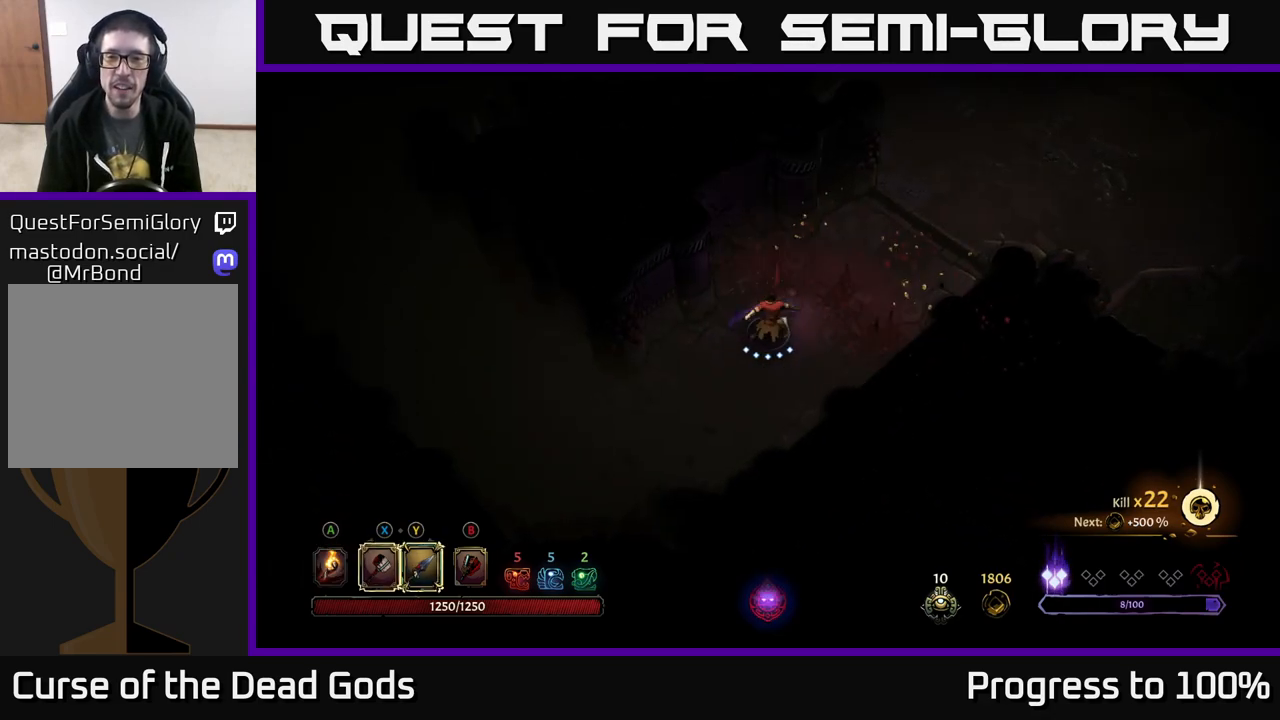
{"buttons": [], "left_stick": "up-right", "right_stick": "center", "events": [[317, "A", "down"], [400, "A", "up"]]}
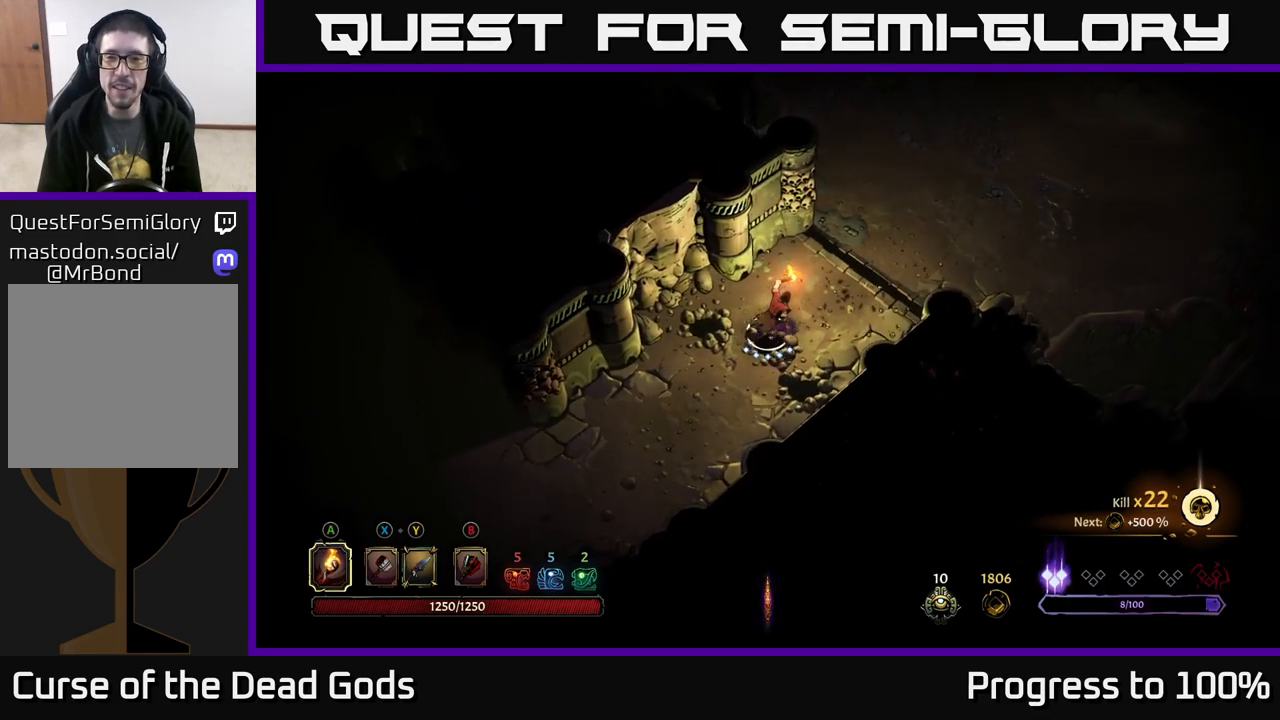
{"buttons": [], "left_stick": "up-right", "right_stick": "center", "events": []}
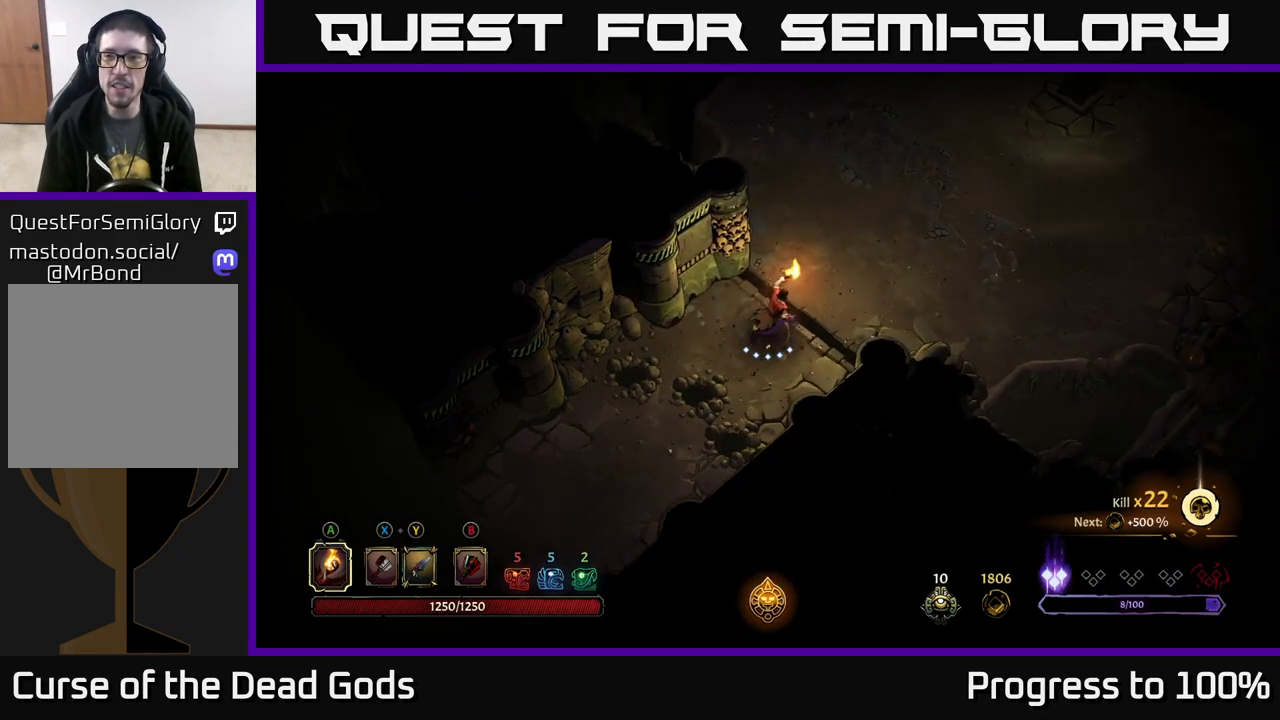
{"buttons": [], "left_stick": "up-right", "right_stick": "center", "events": [[33, "left_stick", "center"], [267, "left_stick", "up-right"]]}
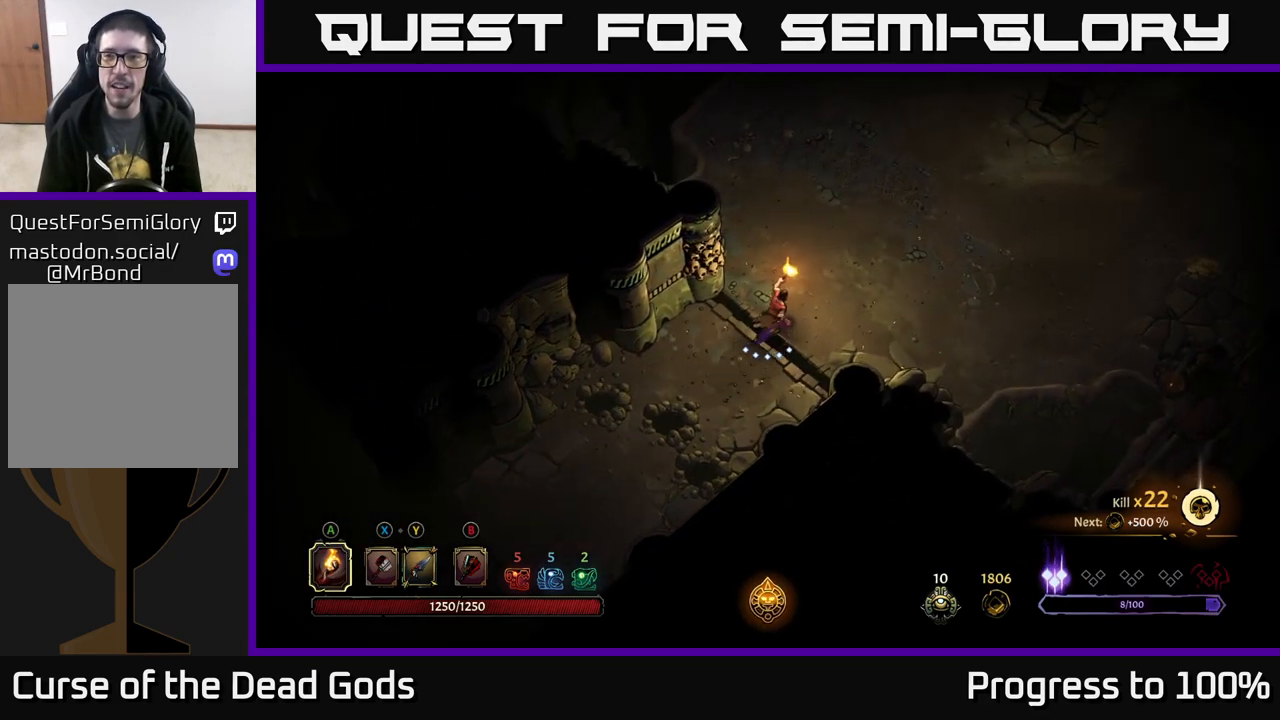
{"buttons": [], "left_stick": "right", "right_stick": "center", "events": [[333, "left_stick", "right"]]}
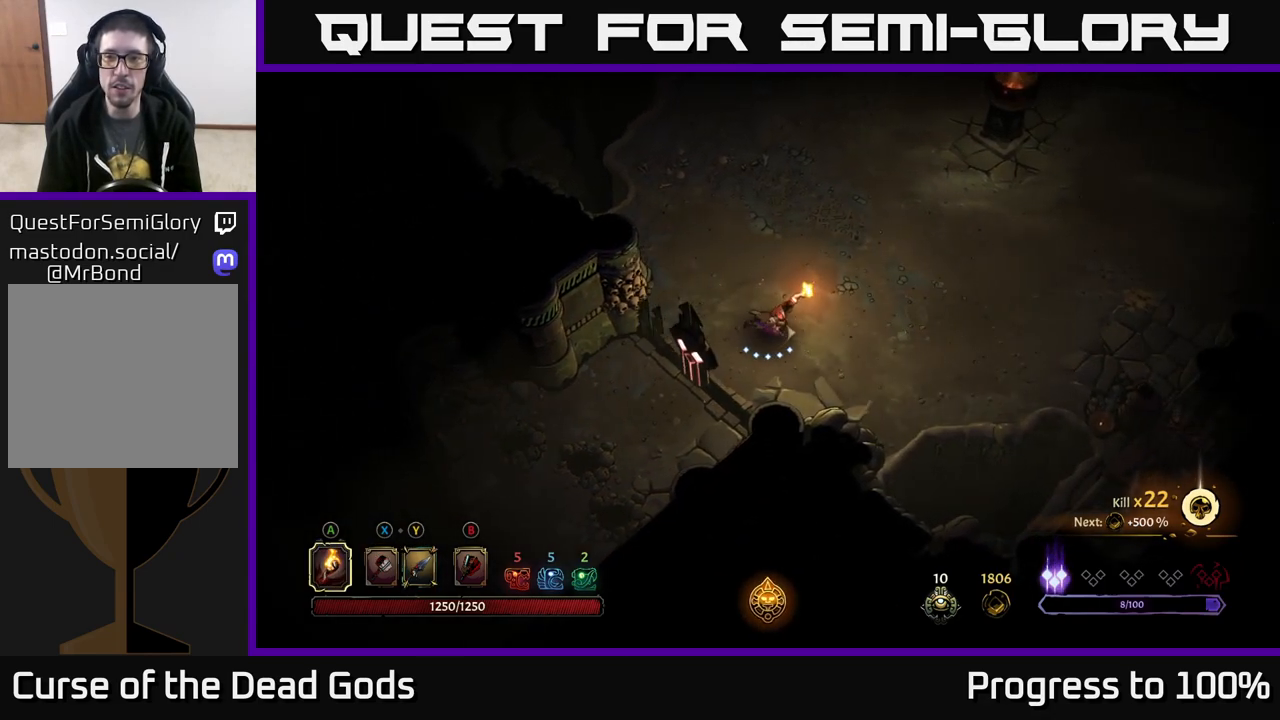
{"buttons": [], "left_stick": "right", "right_stick": "center", "events": []}
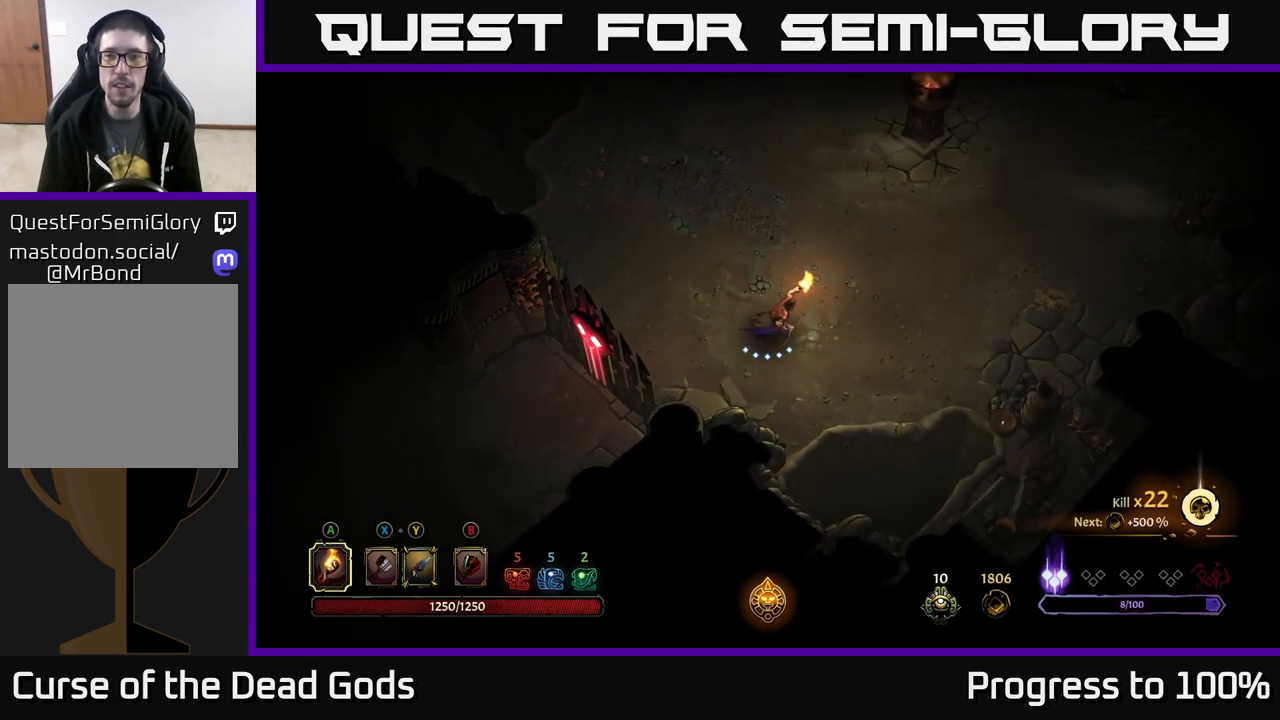
{"buttons": [], "left_stick": "right", "right_stick": "center", "events": []}
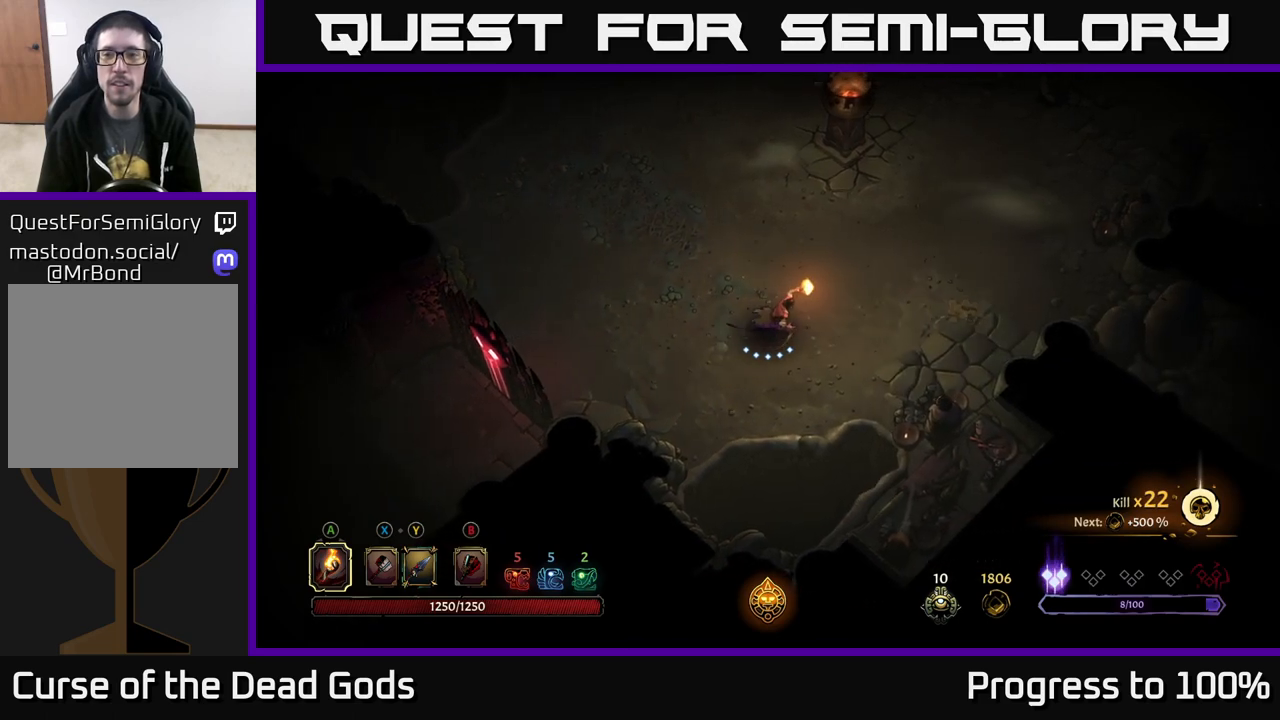
{"buttons": [], "left_stick": "right", "right_stick": "center", "events": []}
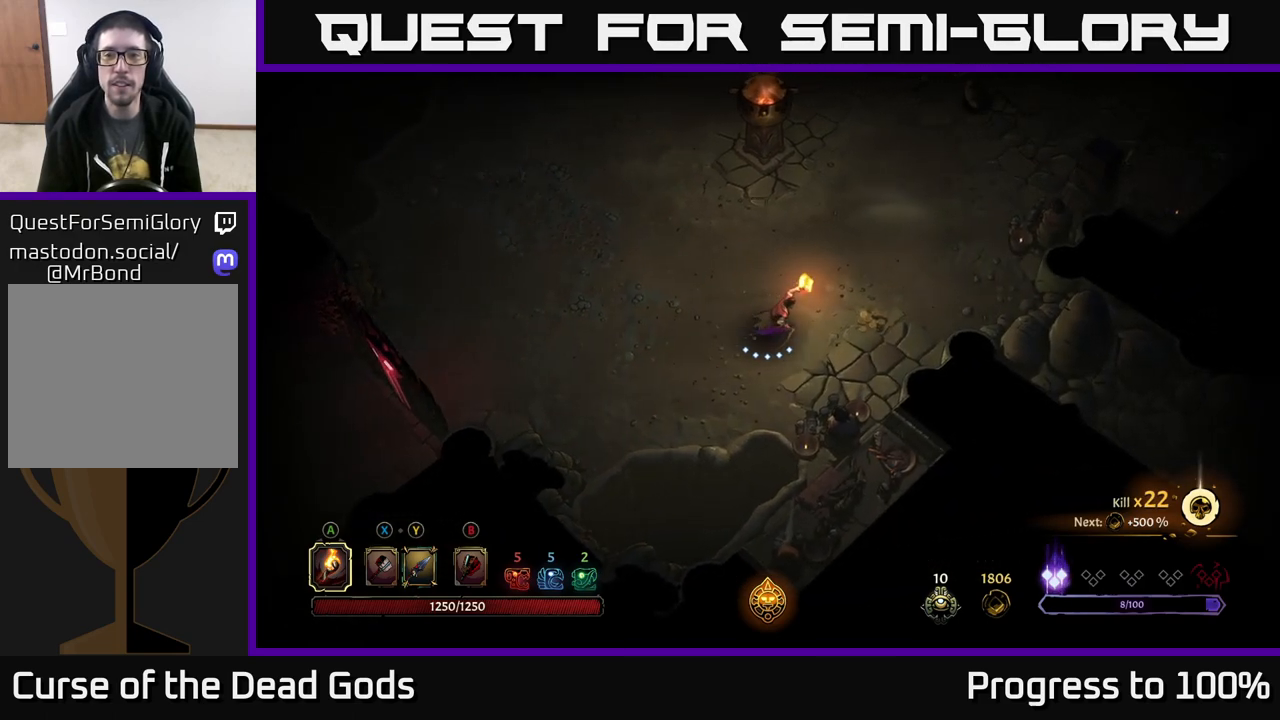
{"buttons": [], "left_stick": "up", "right_stick": "center", "events": [[150, "B", "down"], [250, "B", "up"], [483, "left_stick", "up"]]}
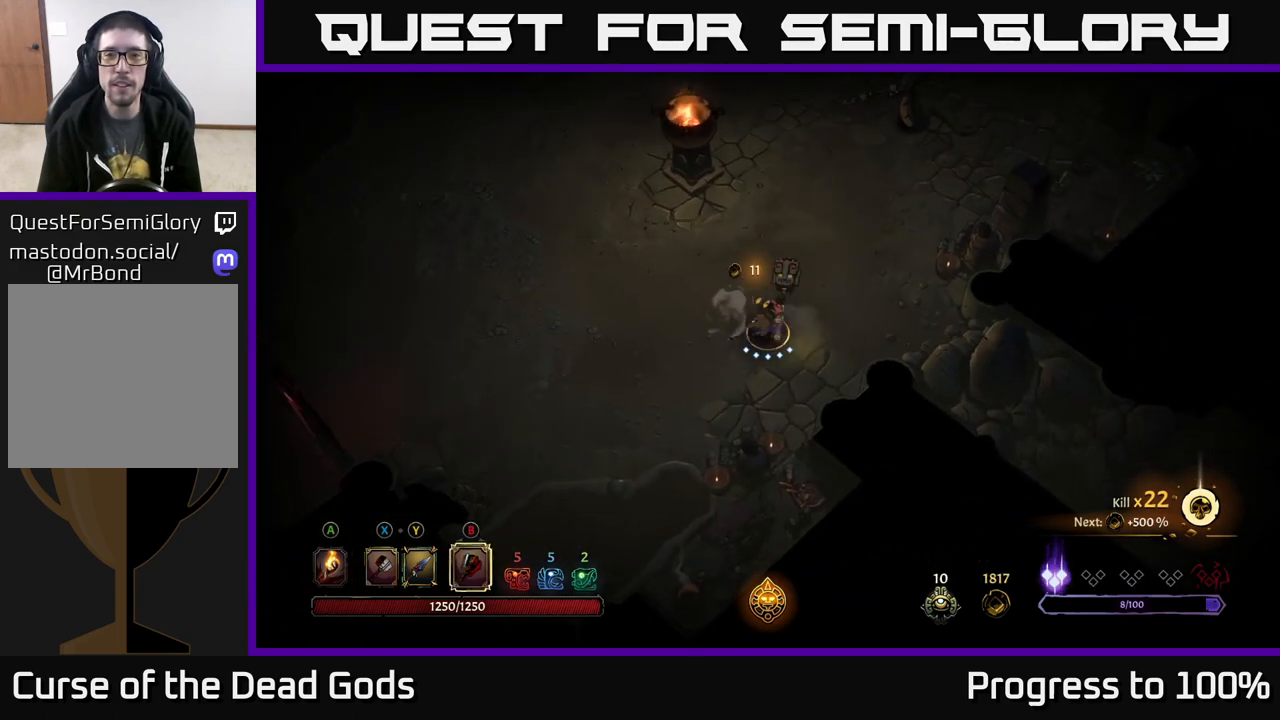
{"buttons": ["B"], "left_stick": "up-right", "right_stick": "center", "events": [[33, "left_stick", "up-left"], [283, "left_stick", "up-right"], [367, "B", "down"]]}
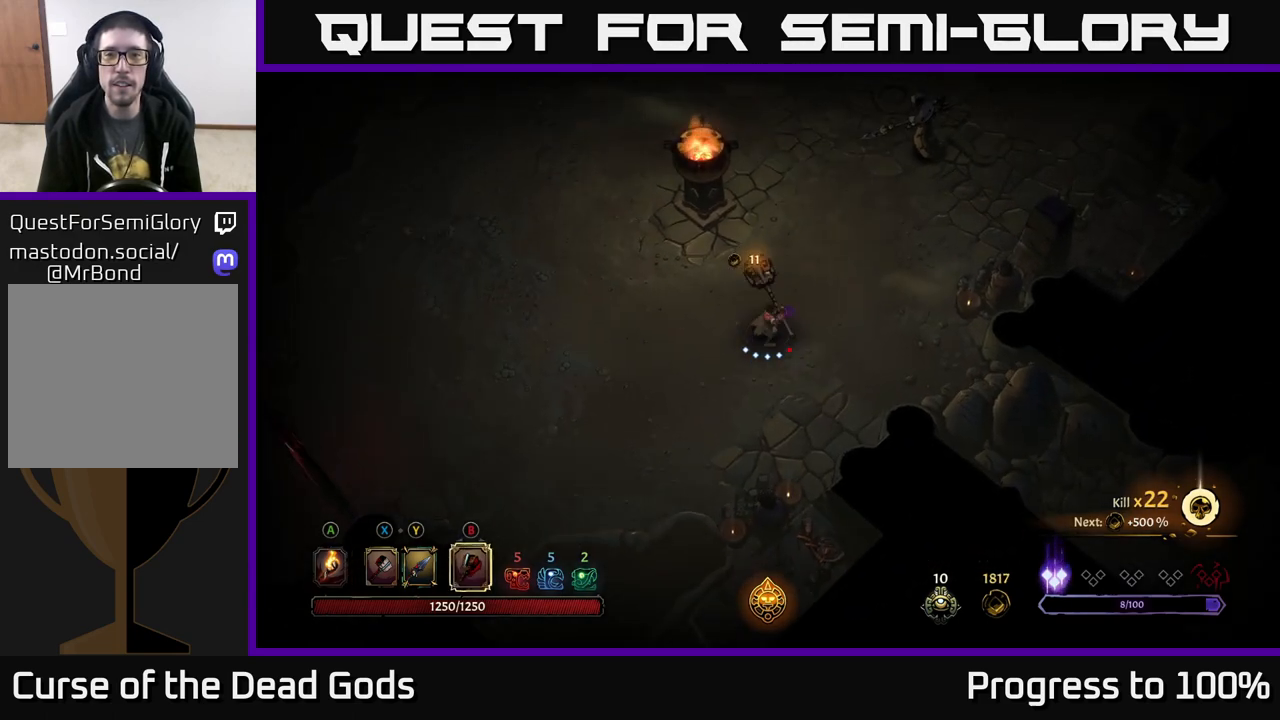
{"buttons": [], "left_stick": "up-right", "right_stick": "center", "events": [[350, "B", "up"]]}
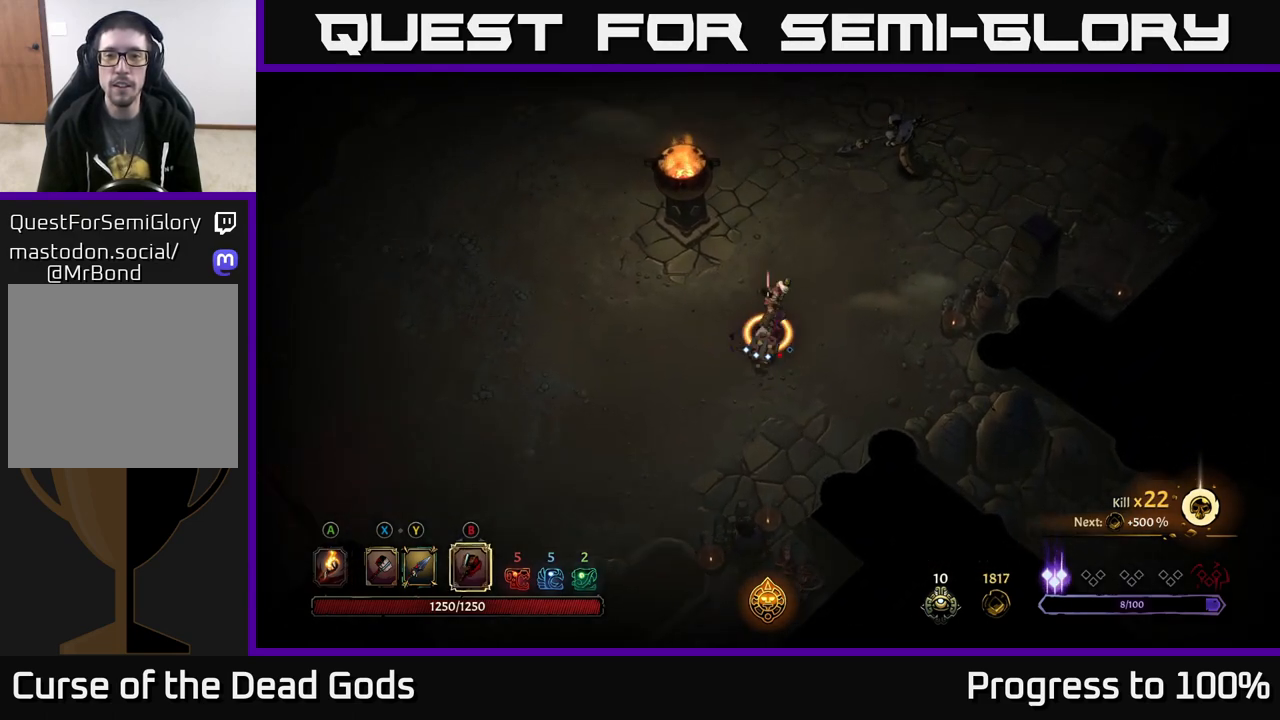
{"buttons": [], "left_stick": "up-right", "right_stick": "center", "events": []}
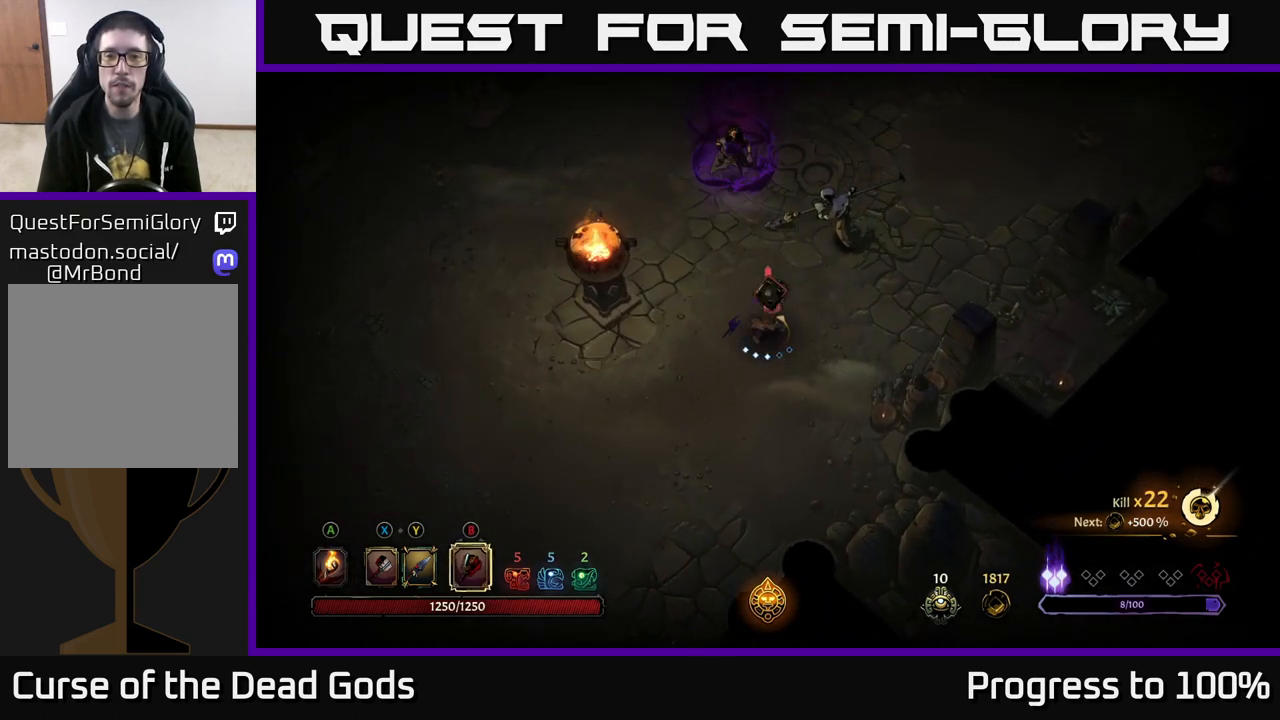
{"buttons": [], "left_stick": "up-right", "right_stick": "center", "events": [[233, "left_stick", "center"], [450, "left_stick", "up-right"]]}
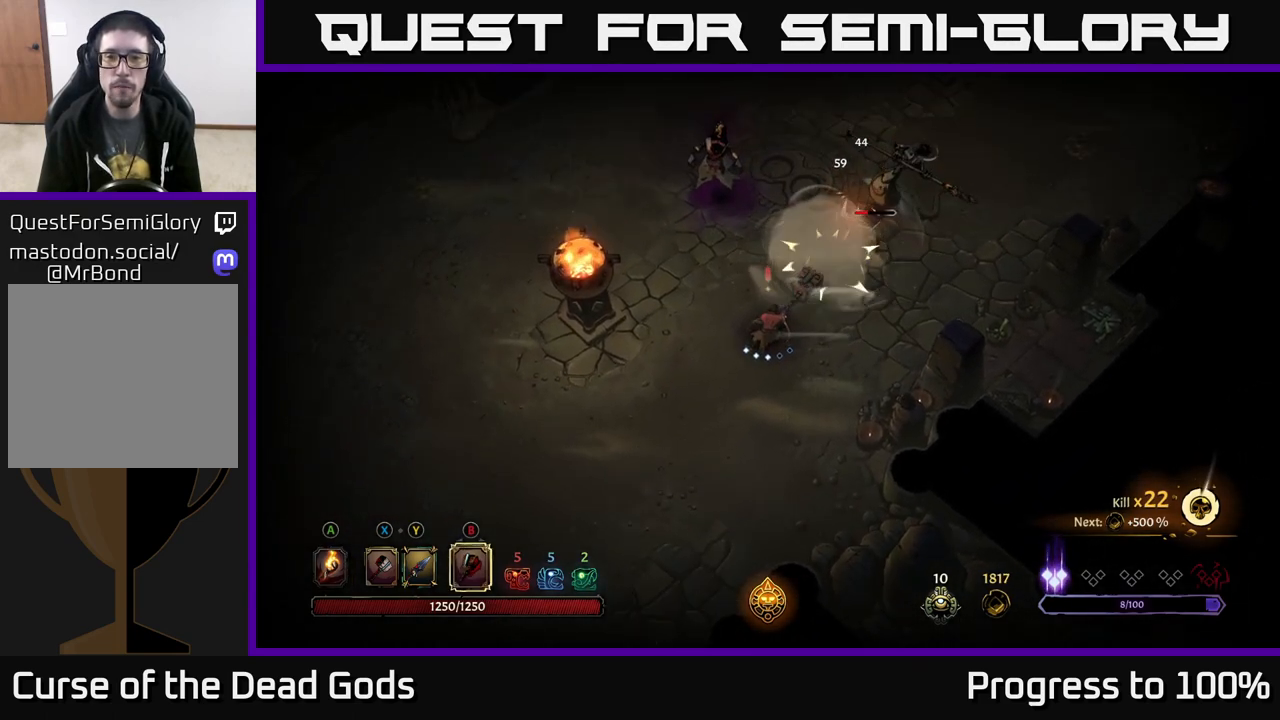
{"buttons": [], "left_stick": "up-right", "right_stick": "center", "events": [[333, "X", "down"], [433, "X", "up"]]}
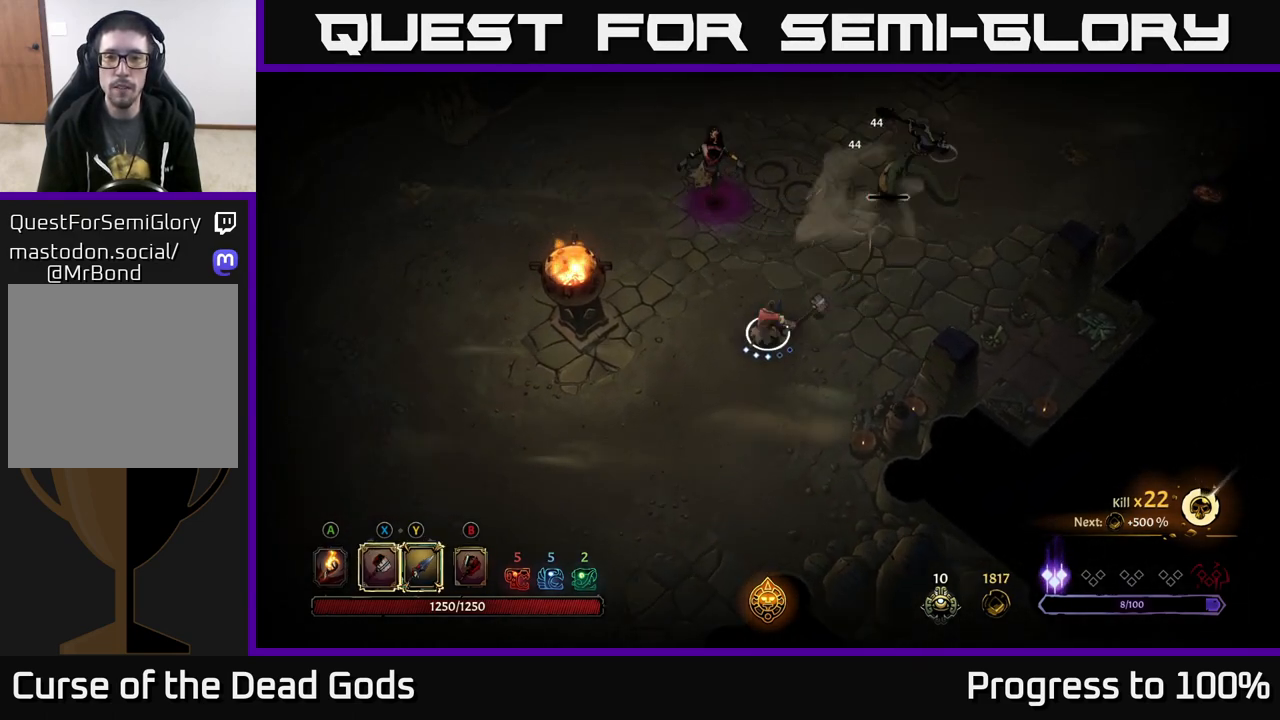
{"buttons": ["Y"], "left_stick": "up-right", "right_stick": "center", "events": [[500, "Y", "down"]]}
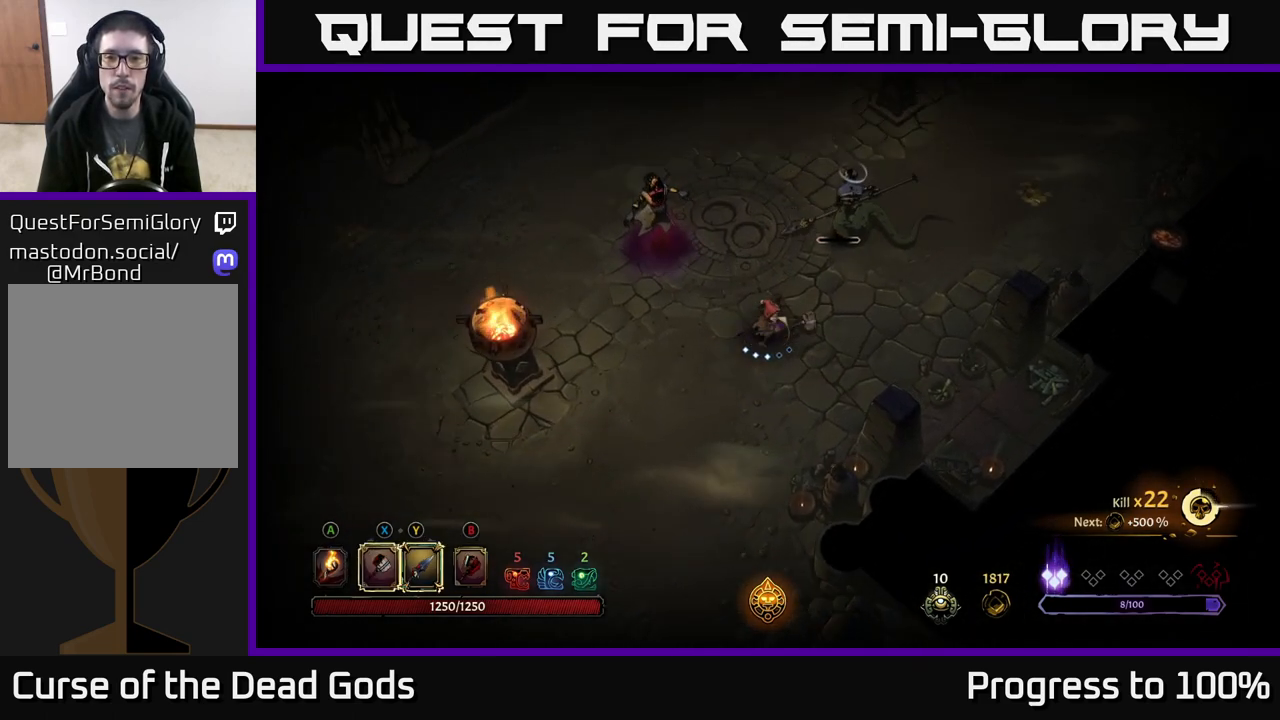
{"buttons": [], "left_stick": "up", "right_stick": "center", "events": [[83, "Y", "up"], [483, "left_stick", "up"]]}
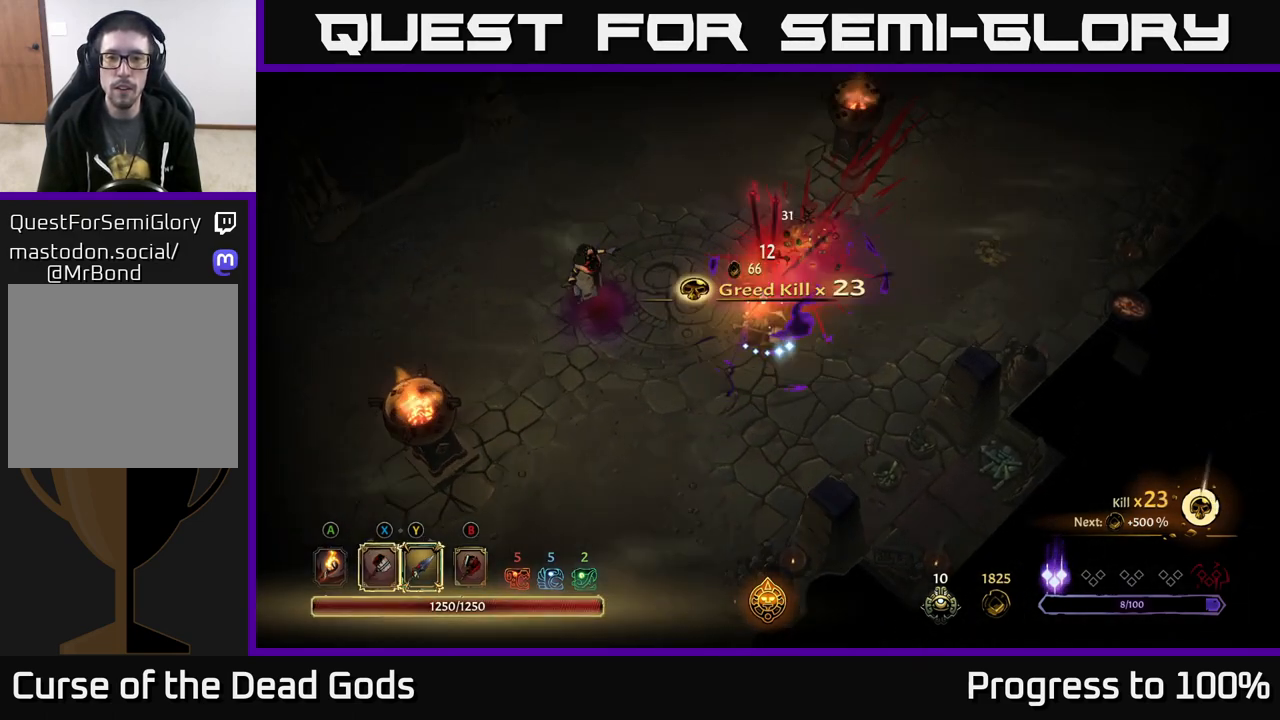
{"buttons": ["Y"], "left_stick": "left", "right_stick": "center", "events": [[17, "left_stick", "up-left"], [150, "left_stick", "left"], [500, "Y", "down"]]}
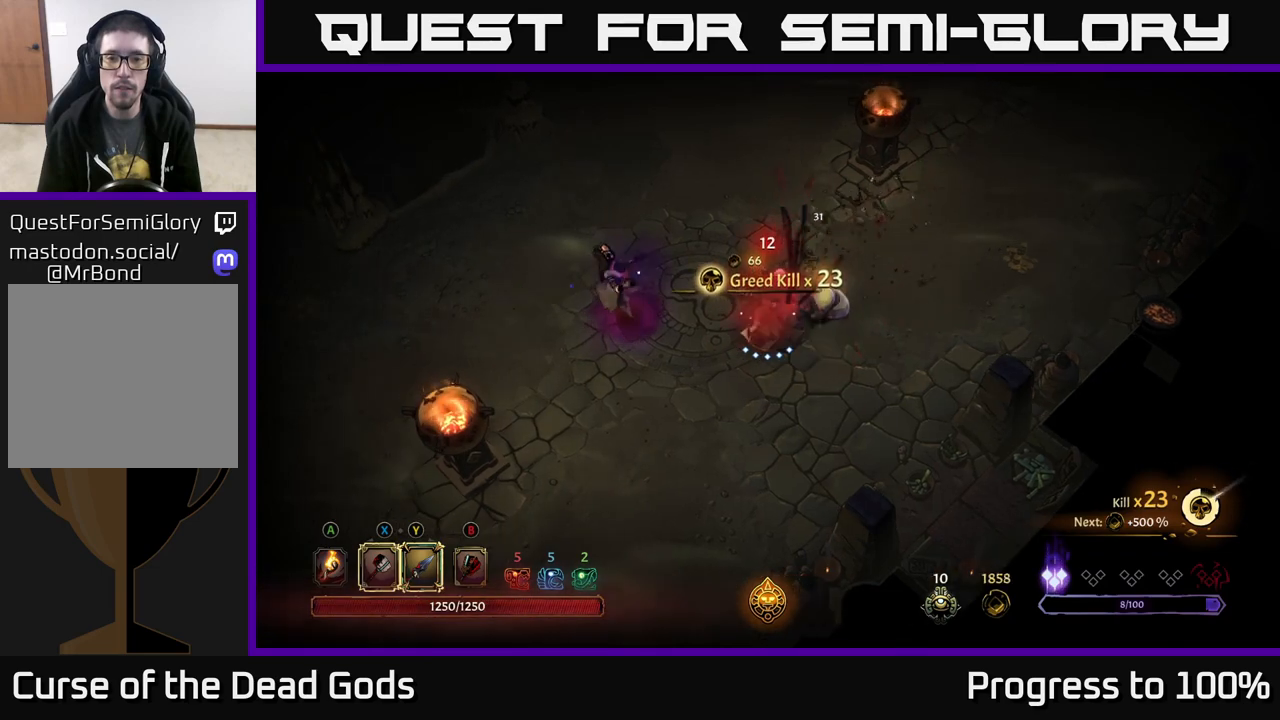
{"buttons": [], "left_stick": "center", "right_stick": "center", "events": [[283, "Y", "up"], [450, "left_stick", "center"]]}
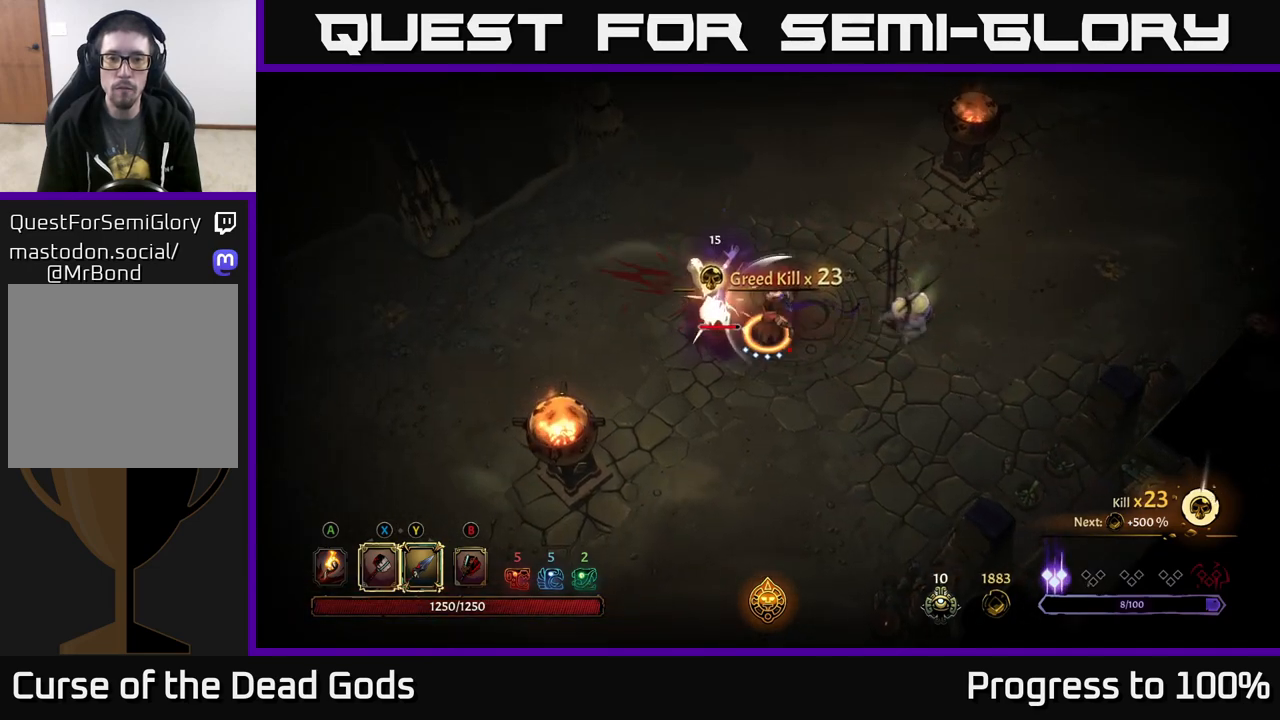
{"buttons": [], "left_stick": "center", "right_stick": "center", "events": []}